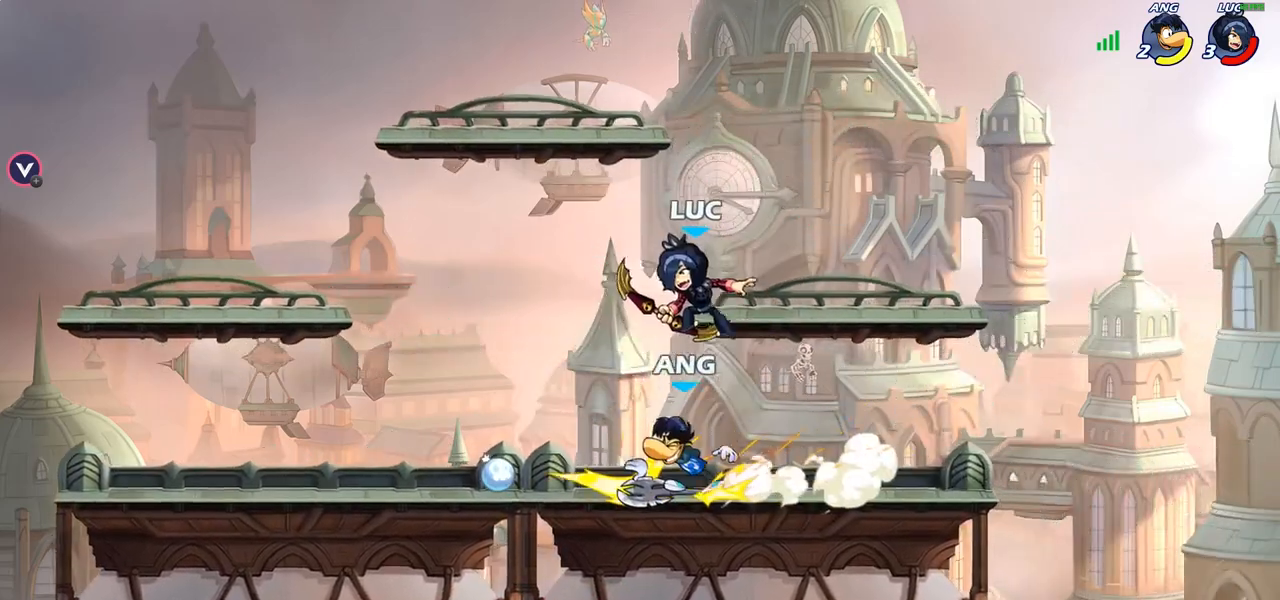
Gameplay with a controller (PlayStation layout); each line is a JSON object with the inputs held at the frame after it. "events" lists button and stick changes between this image and that frame as [ms after this image, input, new state], when the widget could be followed in between.
{"buttons": [], "left_stick": "left", "right_stick": "center", "events": [[67, "left_stick", "down-left"], [217, "SQUARE", "down"], [267, "left_stick", "left"], [300, "SQUARE", "up"]]}
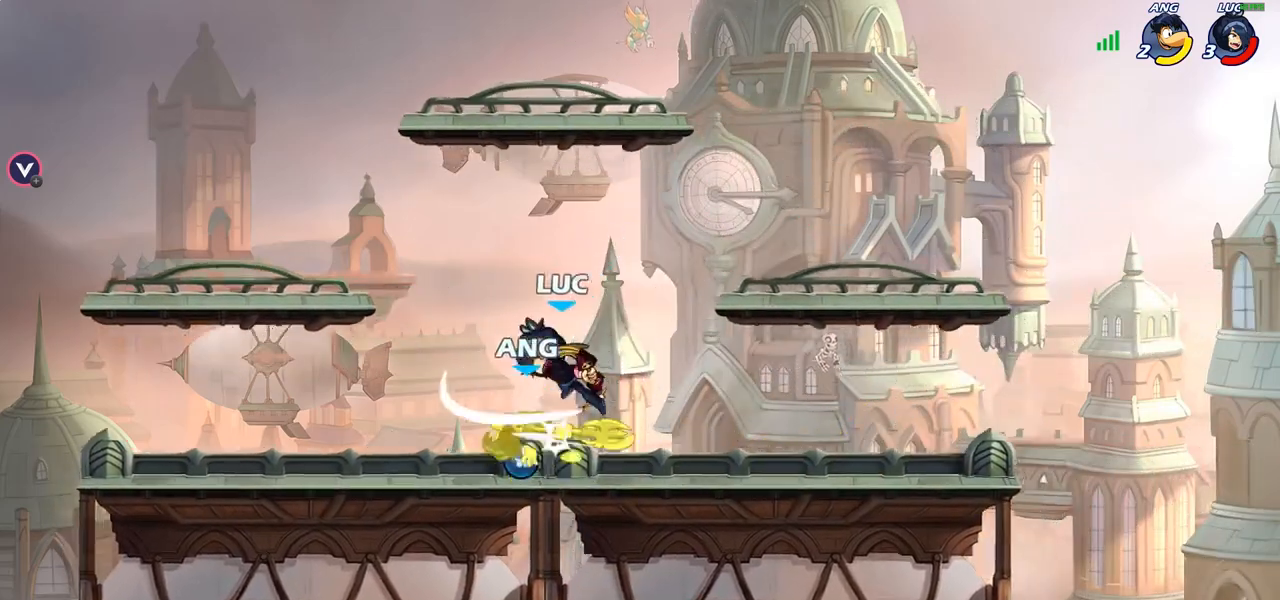
{"buttons": [], "left_stick": "center", "right_stick": "center", "events": [[200, "left_stick", "center"], [267, "SQUARE", "down"], [333, "SQUARE", "up"]]}
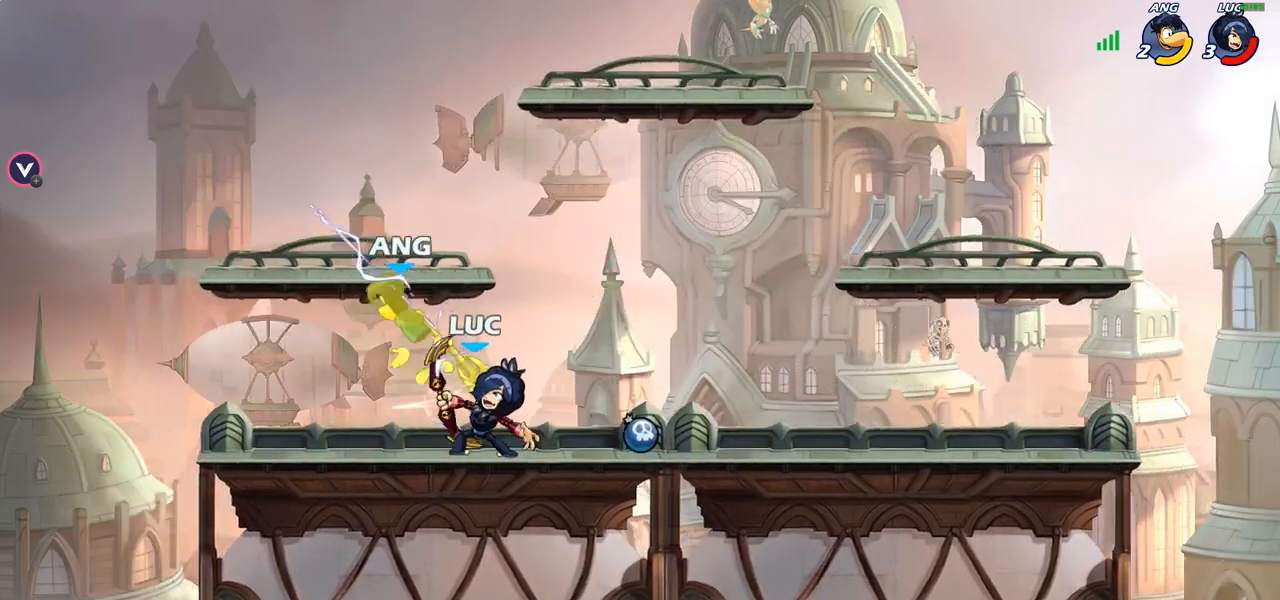
{"buttons": [], "left_stick": "left", "right_stick": "center", "events": [[217, "CROSS", "down"], [233, "SQUARE", "down"], [267, "right_stick", "down-left"], [300, "CROSS", "up"], [300, "left_stick", "left"], [317, "SQUARE", "up"], [317, "right_stick", "center"]]}
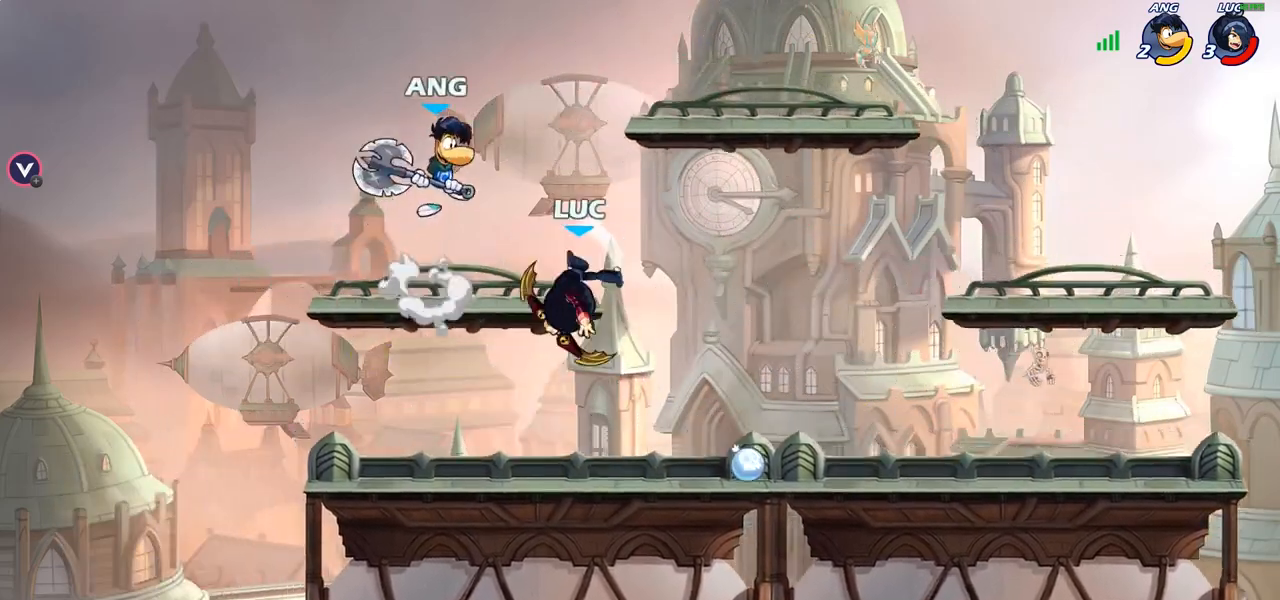
{"buttons": ["R2"], "left_stick": "up-right", "right_stick": "center", "events": [[333, "CROSS", "down"], [367, "left_stick", "up-right"], [433, "CROSS", "up"], [450, "R2", "down"]]}
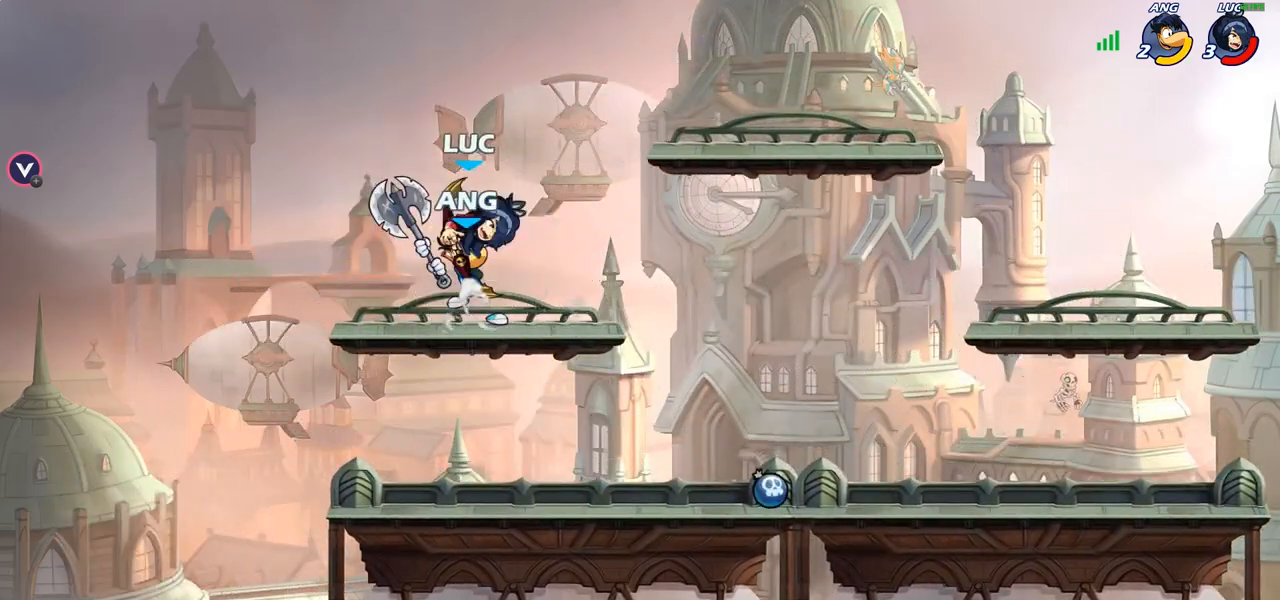
{"buttons": [], "left_stick": "center", "right_stick": "center", "events": [[100, "left_stick", "down-right"], [167, "left_stick", "down"], [183, "R2", "up"], [300, "SQUARE", "down"], [367, "SQUARE", "up"], [367, "left_stick", "center"]]}
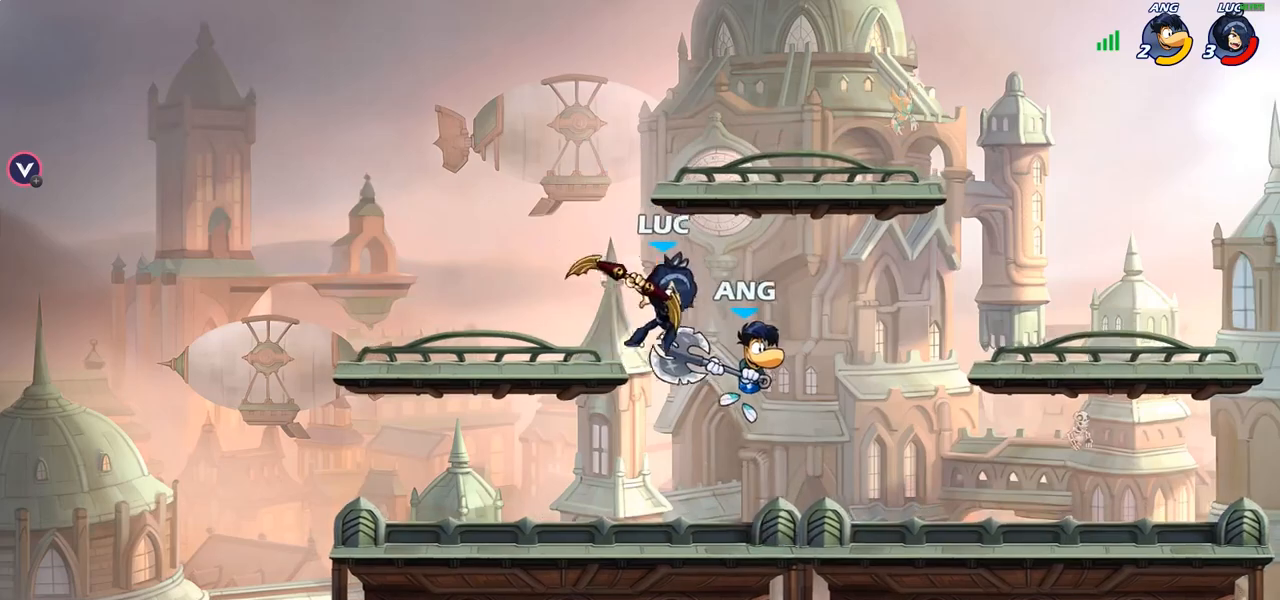
{"buttons": [], "left_stick": "center", "right_stick": "center", "events": [[50, "left_stick", "up-right"], [367, "R2", "down"], [433, "left_stick", "center"], [467, "R2", "up"]]}
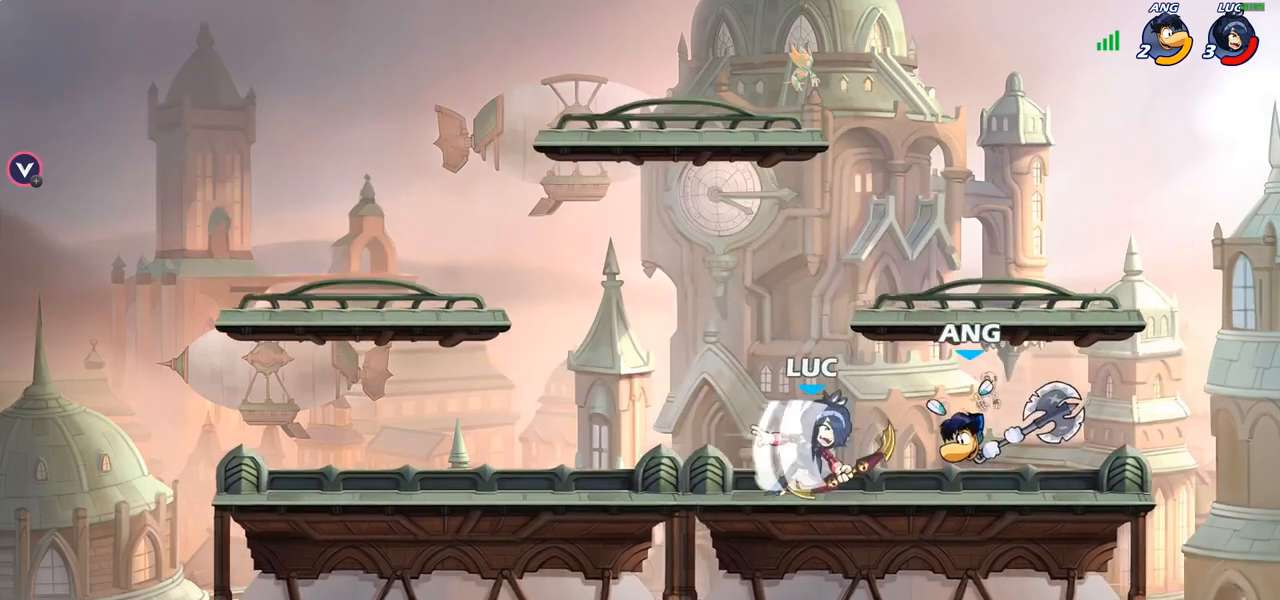
{"buttons": [], "left_stick": "left", "right_stick": "center", "events": [[33, "SQUARE", "down"], [100, "SQUARE", "up"], [450, "left_stick", "left"]]}
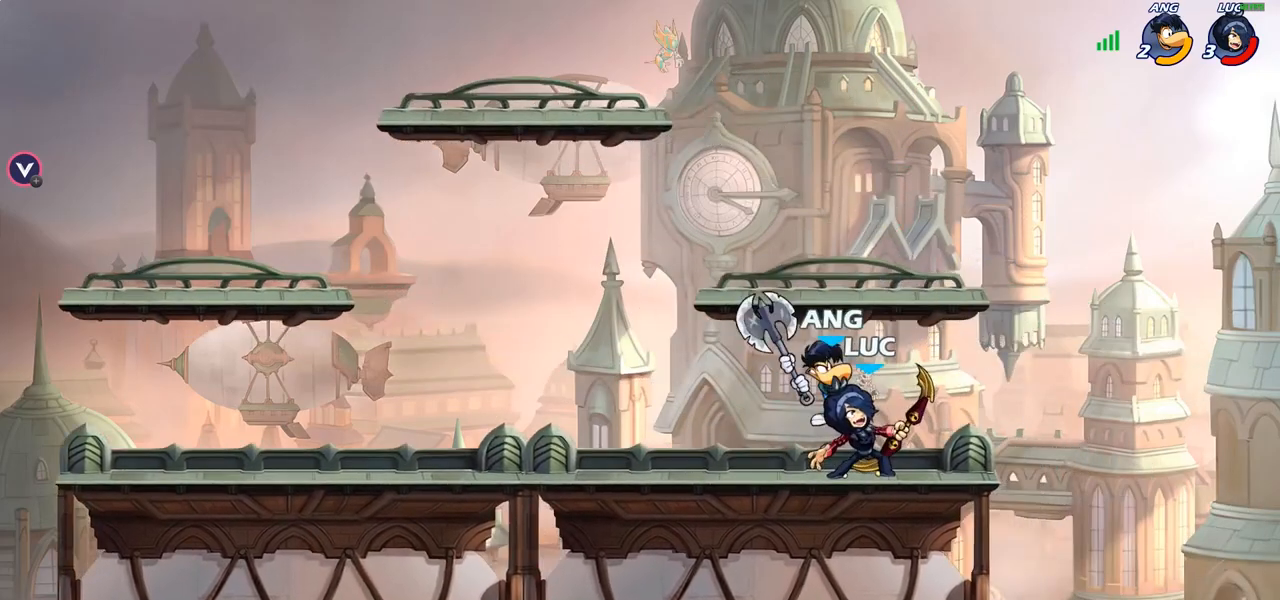
{"buttons": ["R2"], "left_stick": "left", "right_stick": "center", "events": [[50, "CROSS", "down"], [133, "R2", "down"], [167, "CROSS", "up"], [167, "left_stick", "up"], [300, "R2", "up"], [300, "left_stick", "up-left"], [400, "left_stick", "left"], [450, "R2", "down"]]}
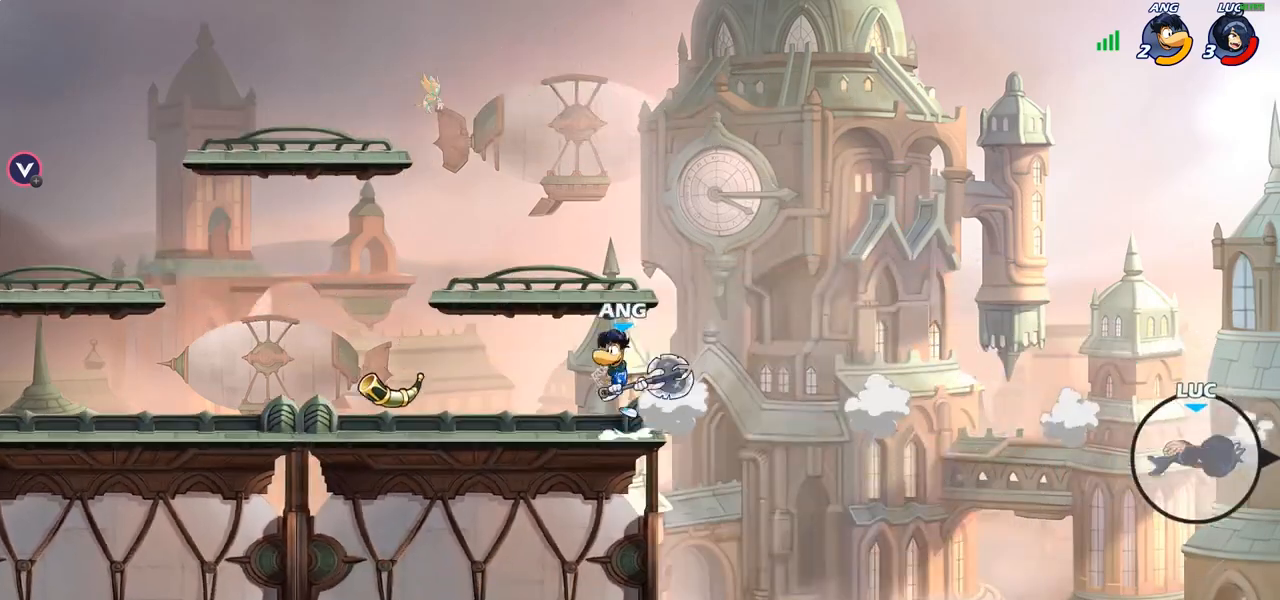
{"buttons": [], "left_stick": "center", "right_stick": "center", "events": [[50, "R2", "up"], [133, "R2", "down"], [233, "R2", "up"], [317, "R2", "down"], [417, "R2", "up"], [417, "left_stick", "center"]]}
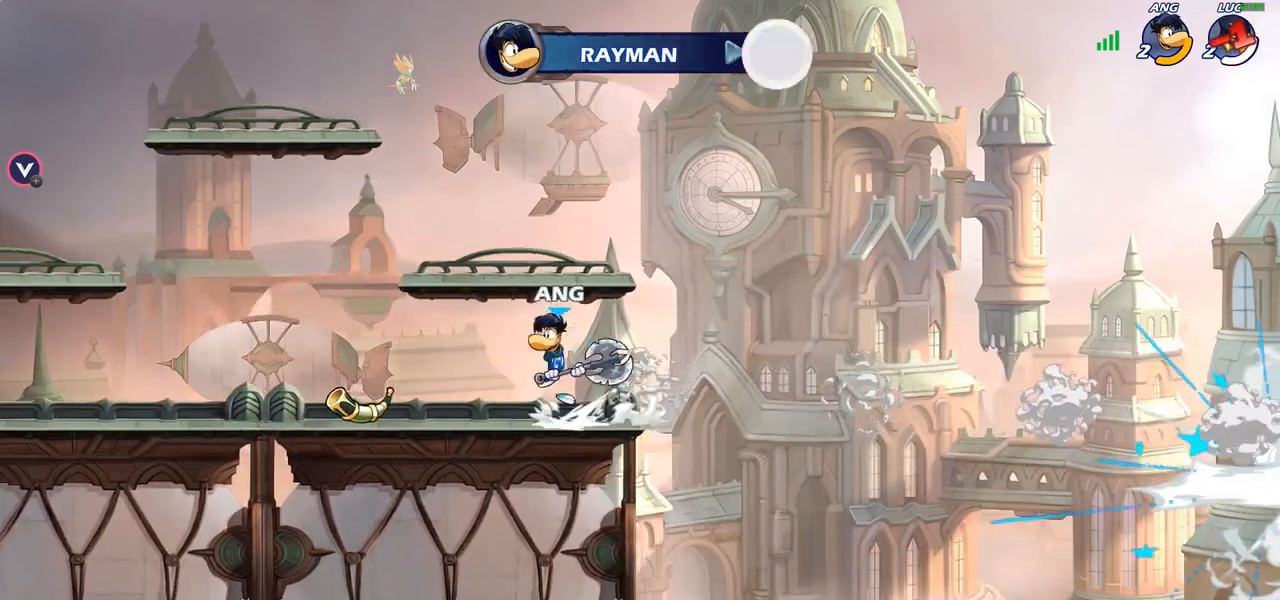
{"buttons": [], "left_stick": "center", "right_stick": "center", "events": []}
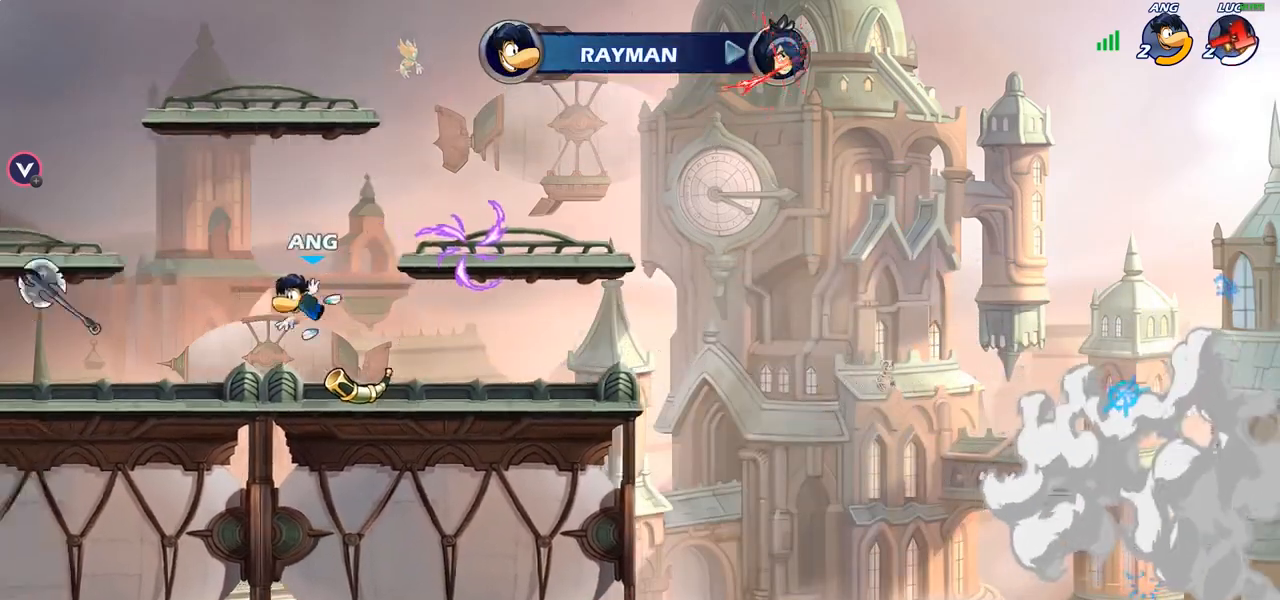
{"buttons": [], "left_stick": "center", "right_stick": "center", "events": []}
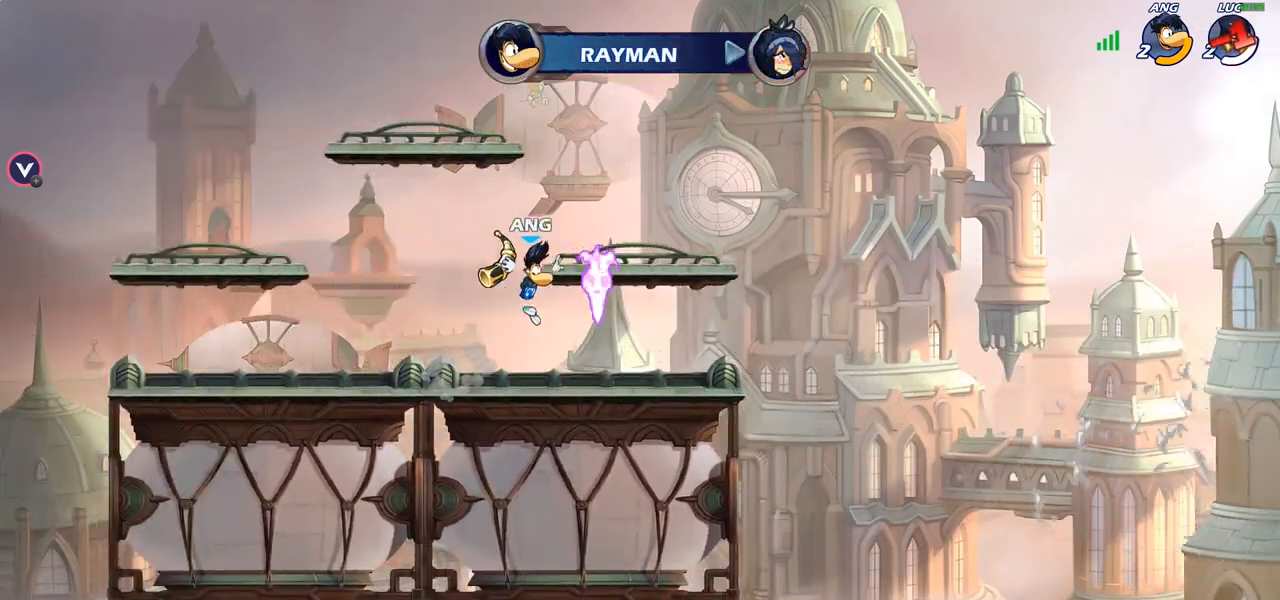
{"buttons": [], "left_stick": "center", "right_stick": "center", "events": []}
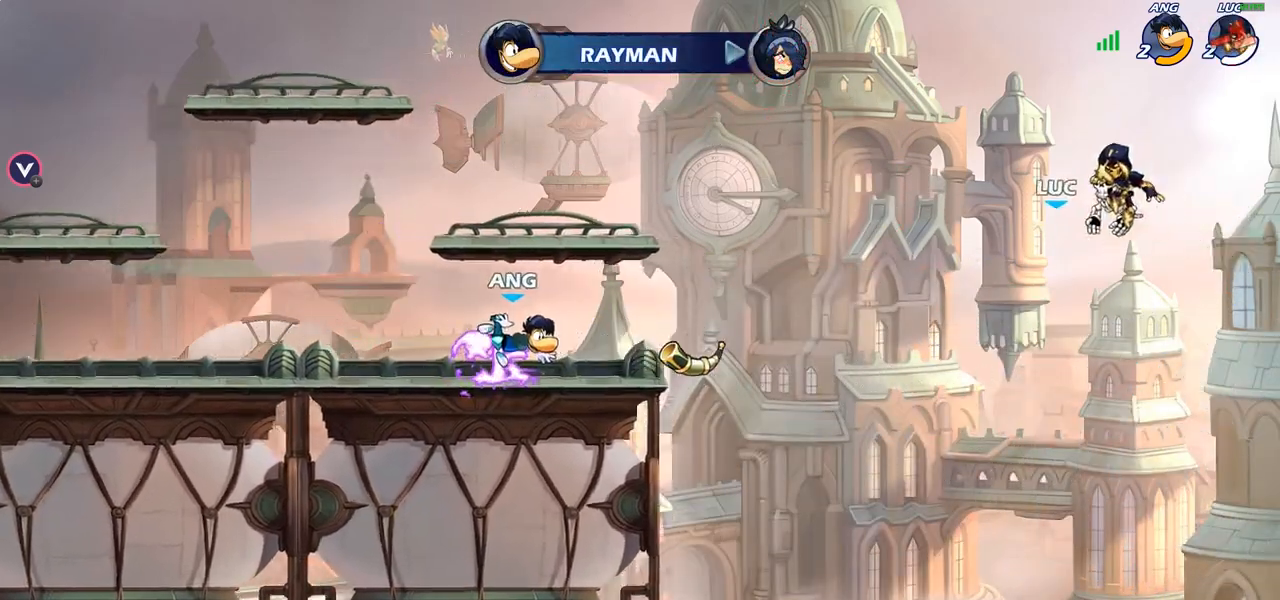
{"buttons": [], "left_stick": "center", "right_stick": "center", "events": []}
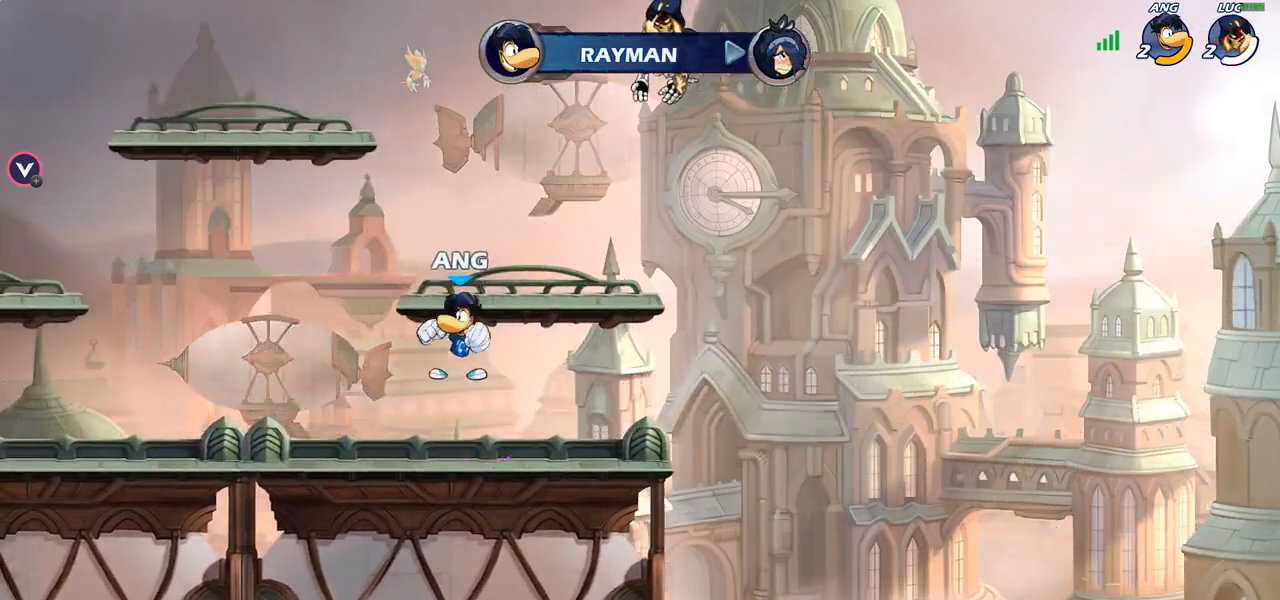
{"buttons": [], "left_stick": "center", "right_stick": "center", "events": []}
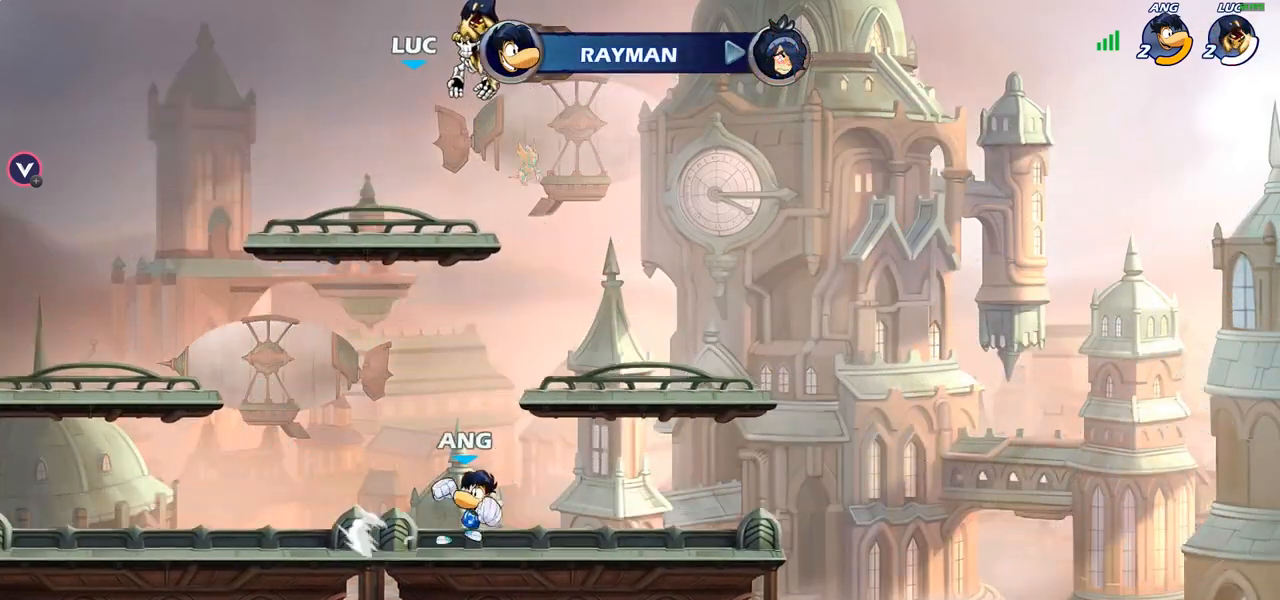
{"buttons": ["SELECT"], "left_stick": "center", "right_stick": "center", "events": [[200, "SELECT", "down"]]}
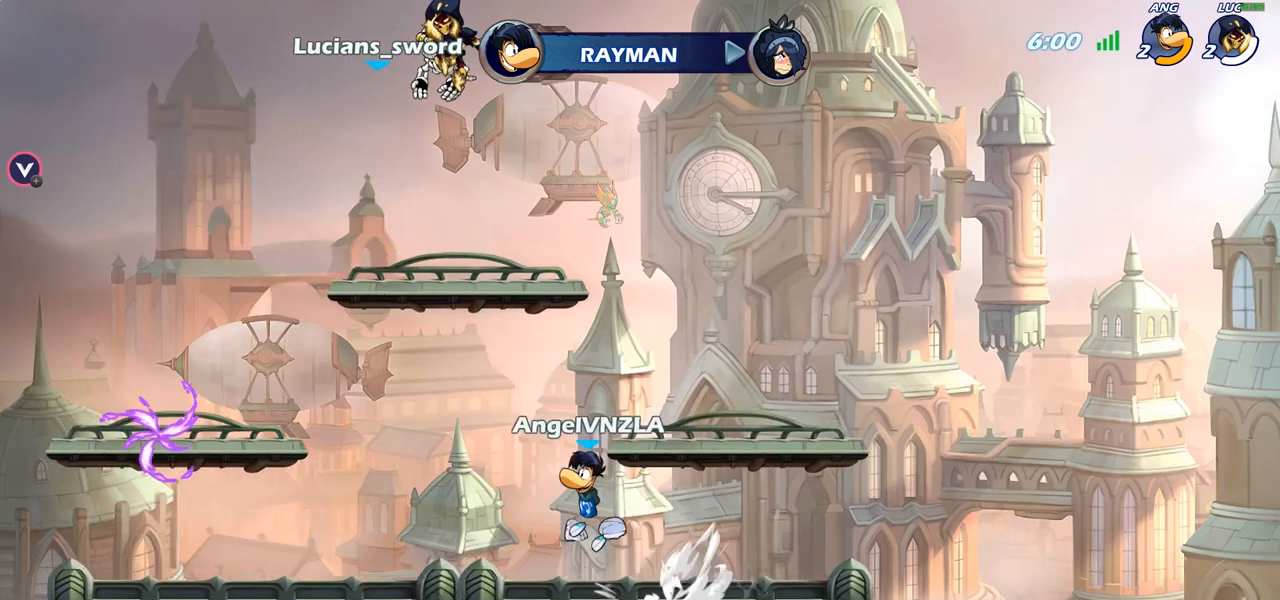
{"buttons": ["SELECT"], "left_stick": "center", "right_stick": "center", "events": []}
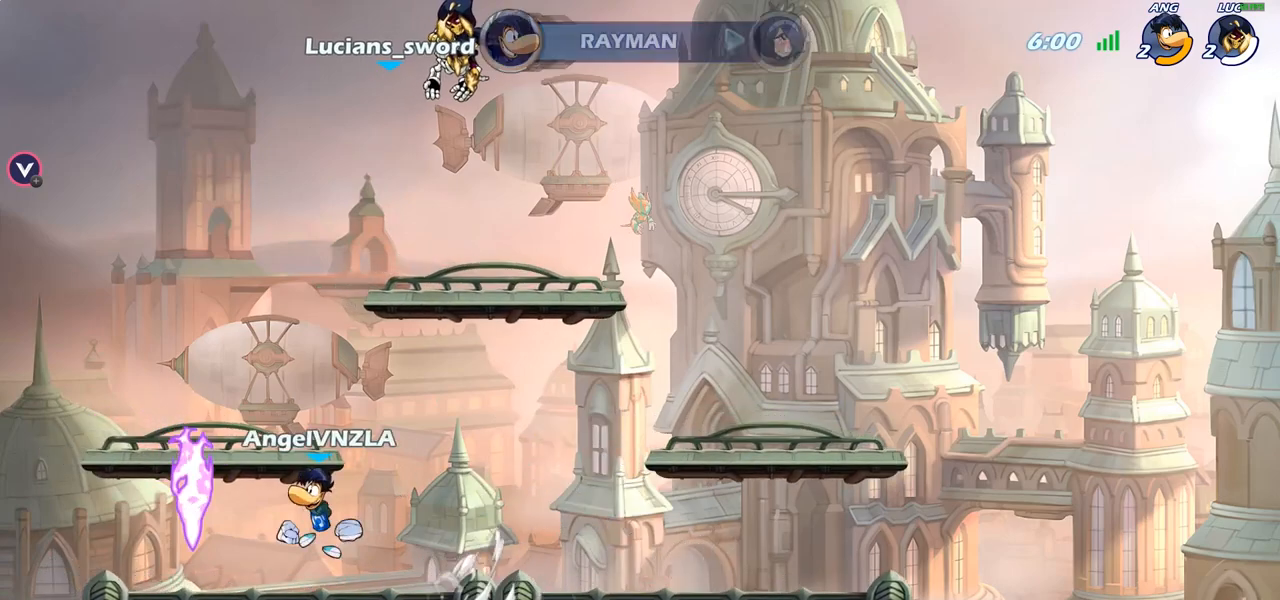
{"buttons": [], "left_stick": "center", "right_stick": "center", "events": [[133, "SELECT", "up"]]}
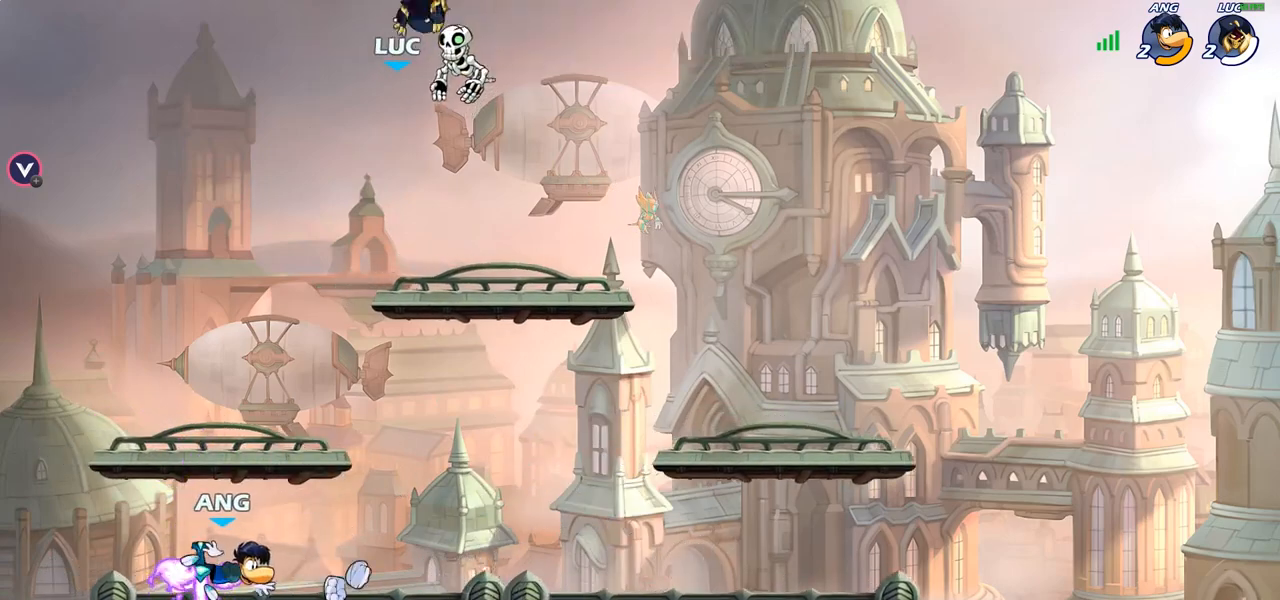
{"buttons": [], "left_stick": "down", "right_stick": "center", "events": [[383, "left_stick", "down"]]}
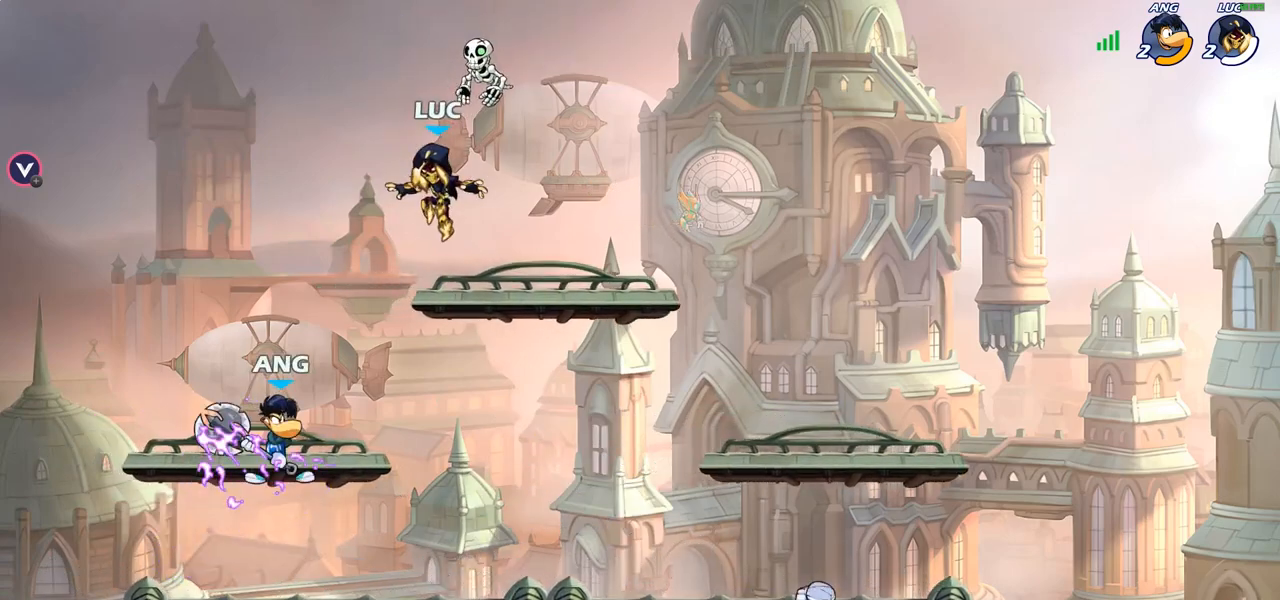
{"buttons": [], "left_stick": "center", "right_stick": "center", "events": [[33, "left_stick", "down-right"], [317, "left_stick", "right"], [467, "left_stick", "center"]]}
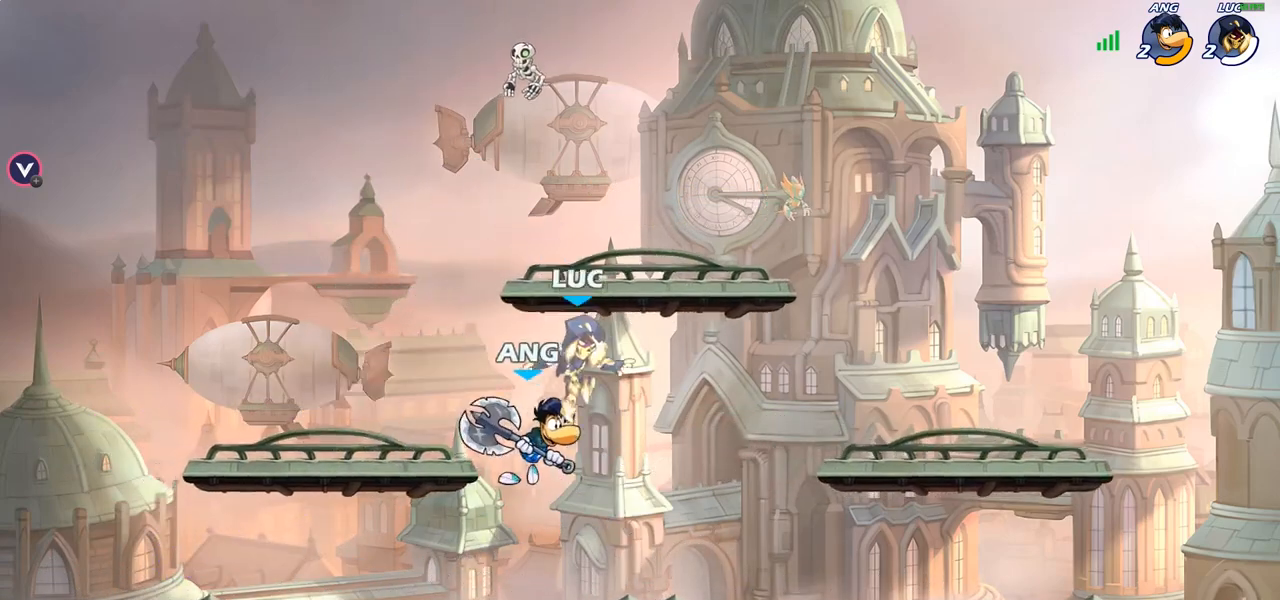
{"buttons": [], "left_stick": "center", "right_stick": "center", "events": [[67, "SQUARE", "down"], [150, "SQUARE", "up"], [233, "SQUARE", "down"], [333, "SQUARE", "up"], [417, "SQUARE", "down"], [500, "SQUARE", "up"]]}
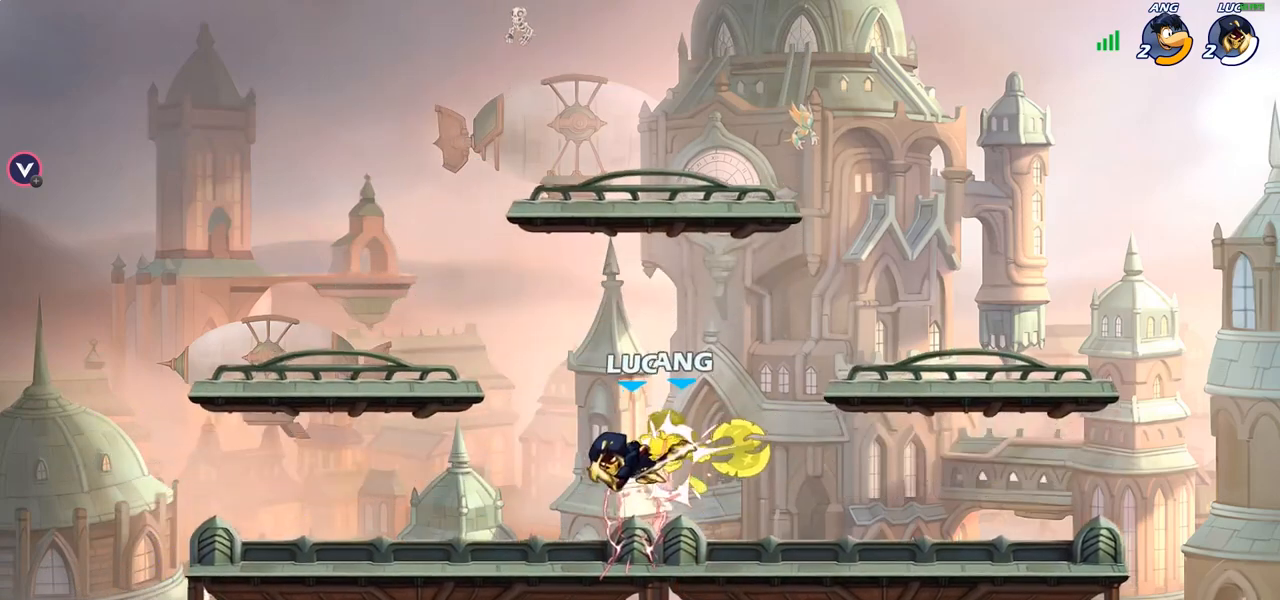
{"buttons": ["R2"], "left_stick": "up", "right_stick": "center", "events": [[100, "SQUARE", "down"], [217, "SQUARE", "up"], [283, "left_stick", "up"], [433, "R2", "down"]]}
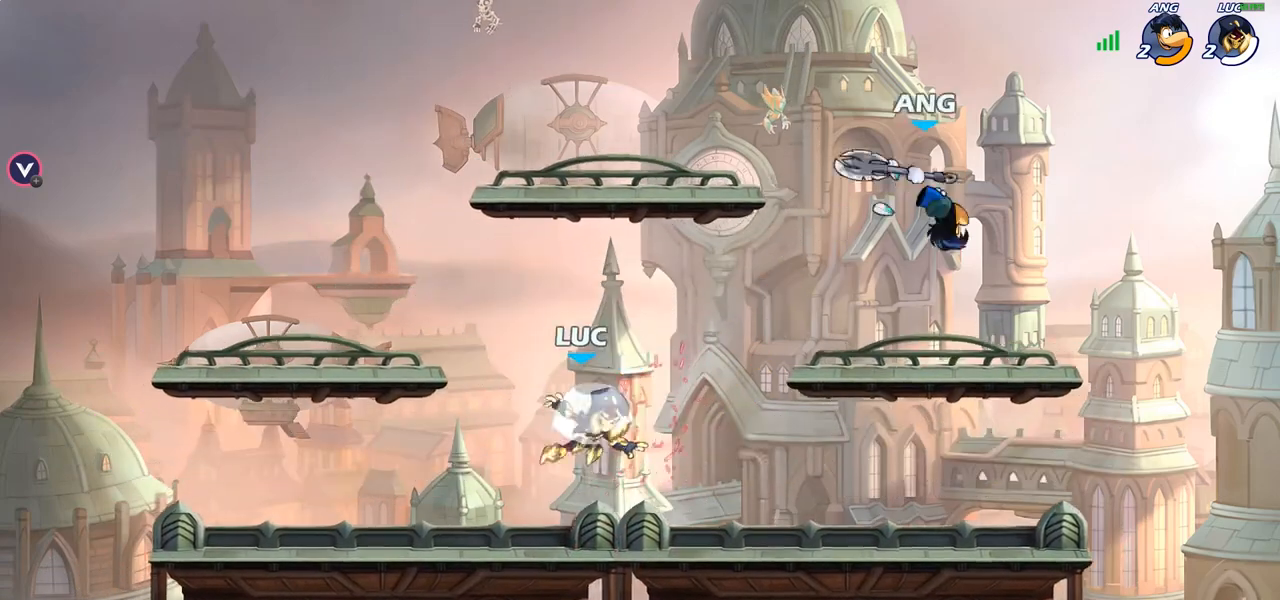
{"buttons": ["SQUARE"], "left_stick": "down", "right_stick": "center", "events": [[167, "R2", "up"], [350, "left_stick", "down"], [433, "SQUARE", "down"]]}
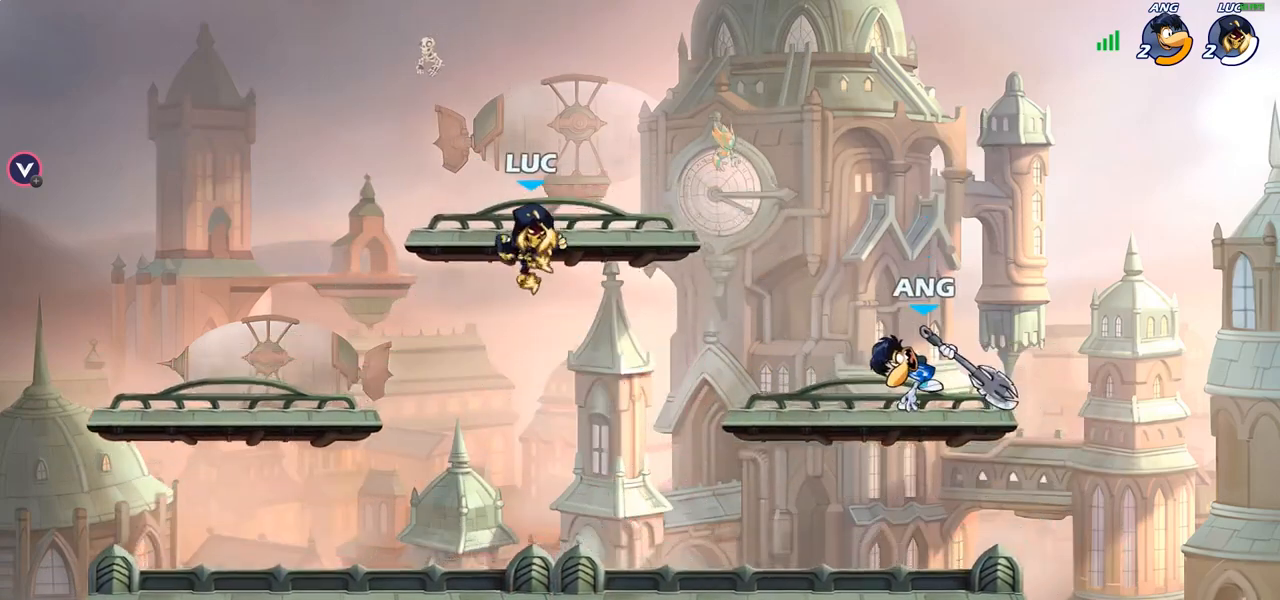
{"buttons": [], "left_stick": "right", "right_stick": "center", "events": [[33, "SQUARE", "up"], [133, "left_stick", "center"], [217, "left_stick", "right"]]}
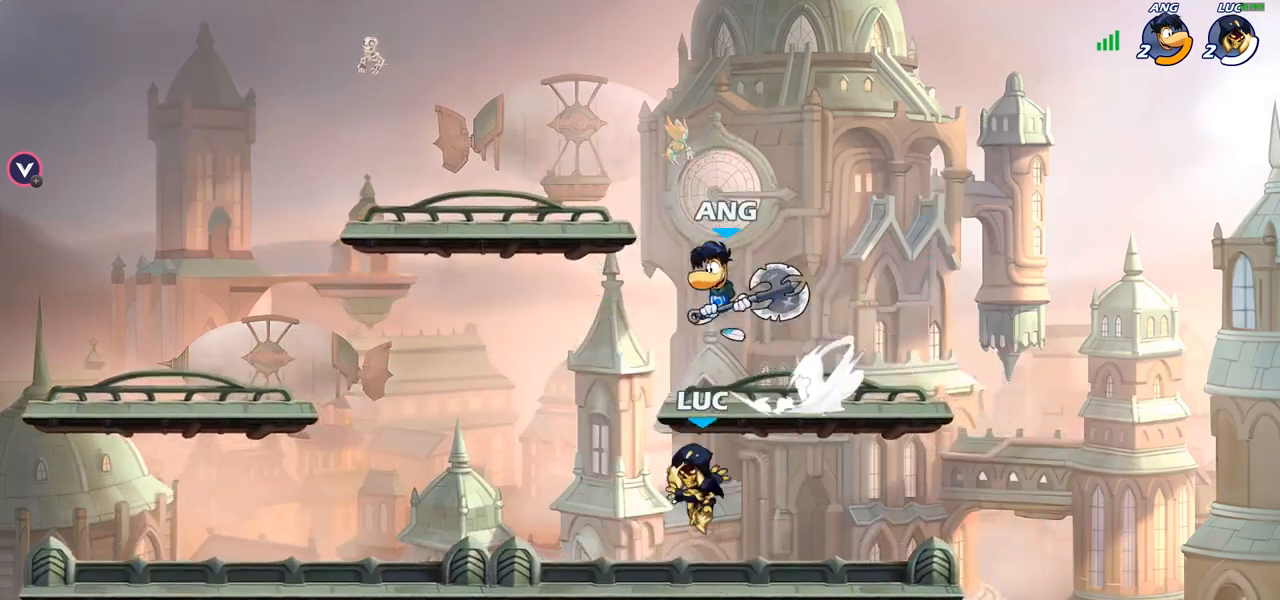
{"buttons": [], "left_stick": "center", "right_stick": "center", "events": [[17, "left_stick", "left"], [267, "R1", "down"], [267, "R2", "down"], [333, "left_stick", "center"], [350, "R1", "up"], [350, "SQUARE", "down"], [367, "R2", "up"], [433, "SQUARE", "up"]]}
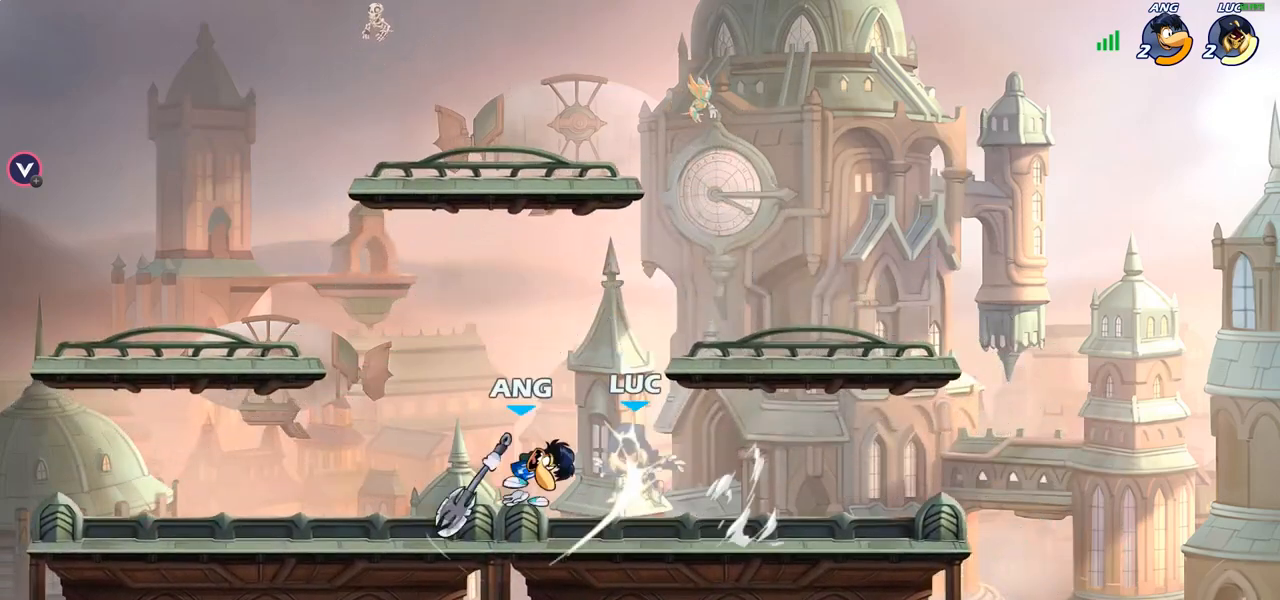
{"buttons": ["R2"], "left_stick": "up-right", "right_stick": "center", "events": [[33, "SQUARE", "down"], [133, "SQUARE", "up"], [267, "left_stick", "up-left"], [317, "CROSS", "down"], [350, "left_stick", "up-right"], [433, "R2", "down"], [483, "CROSS", "up"]]}
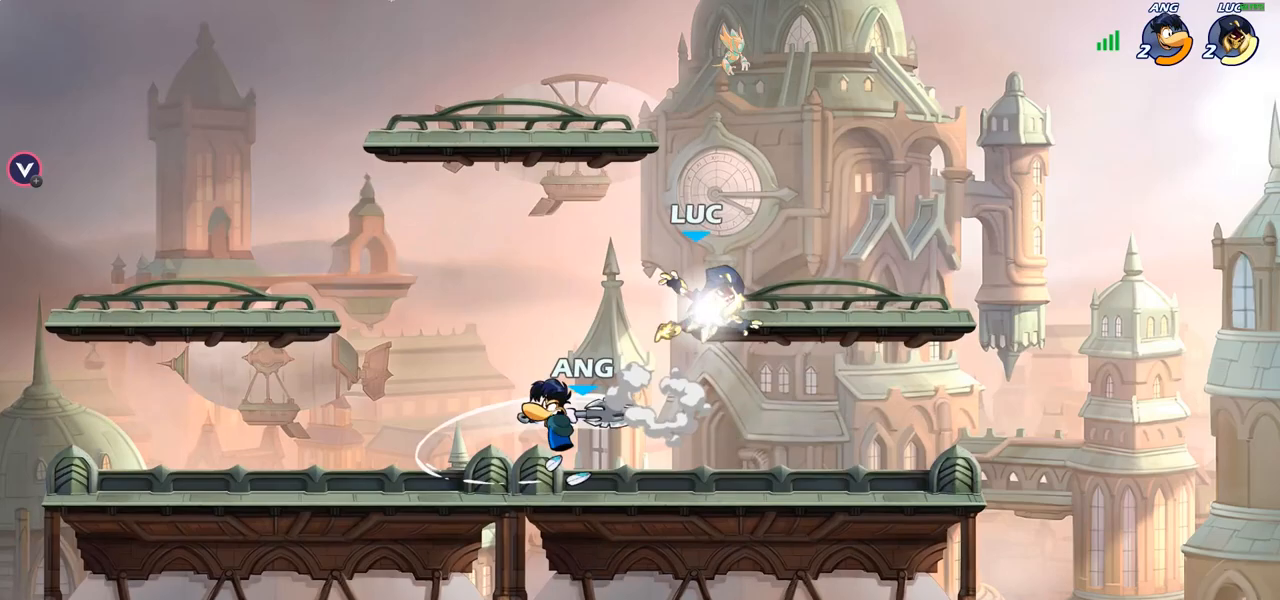
{"buttons": [], "left_stick": "up-left", "right_stick": "center", "events": [[67, "left_stick", "up-left"], [100, "R2", "up"], [183, "left_stick", "down-left"], [500, "left_stick", "up-left"]]}
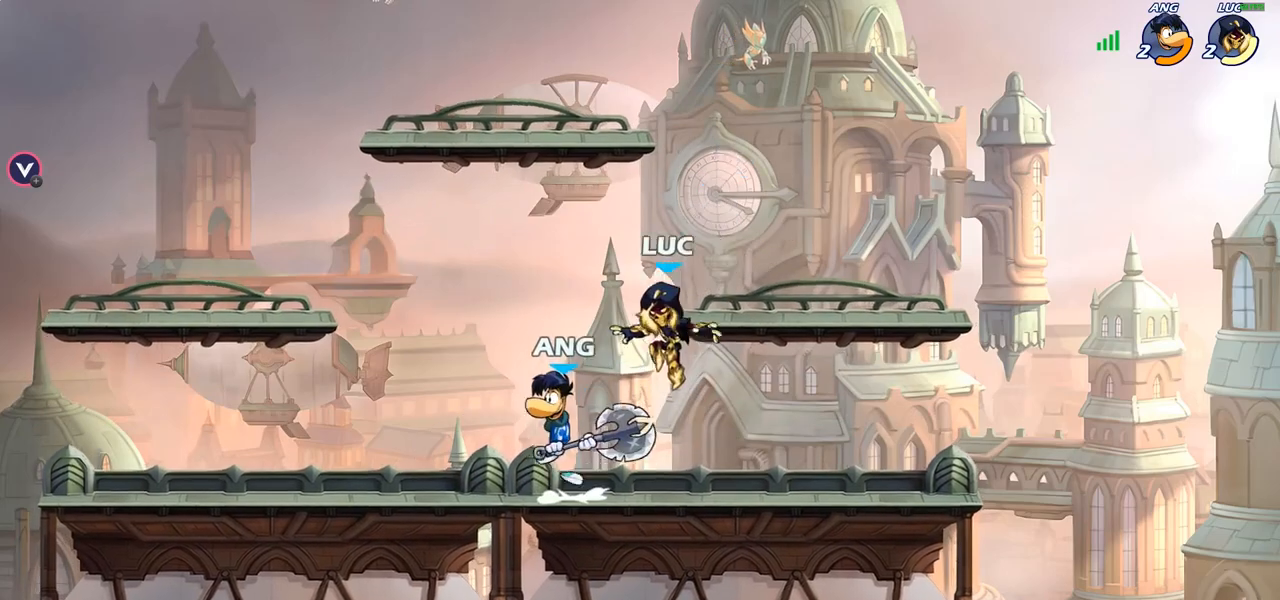
{"buttons": [], "left_stick": "right", "right_stick": "center", "events": [[17, "left_stick", "center"], [67, "SQUARE", "down"], [133, "CROSS", "down"], [167, "CROSS", "up"], [217, "SQUARE", "up"], [400, "left_stick", "right"]]}
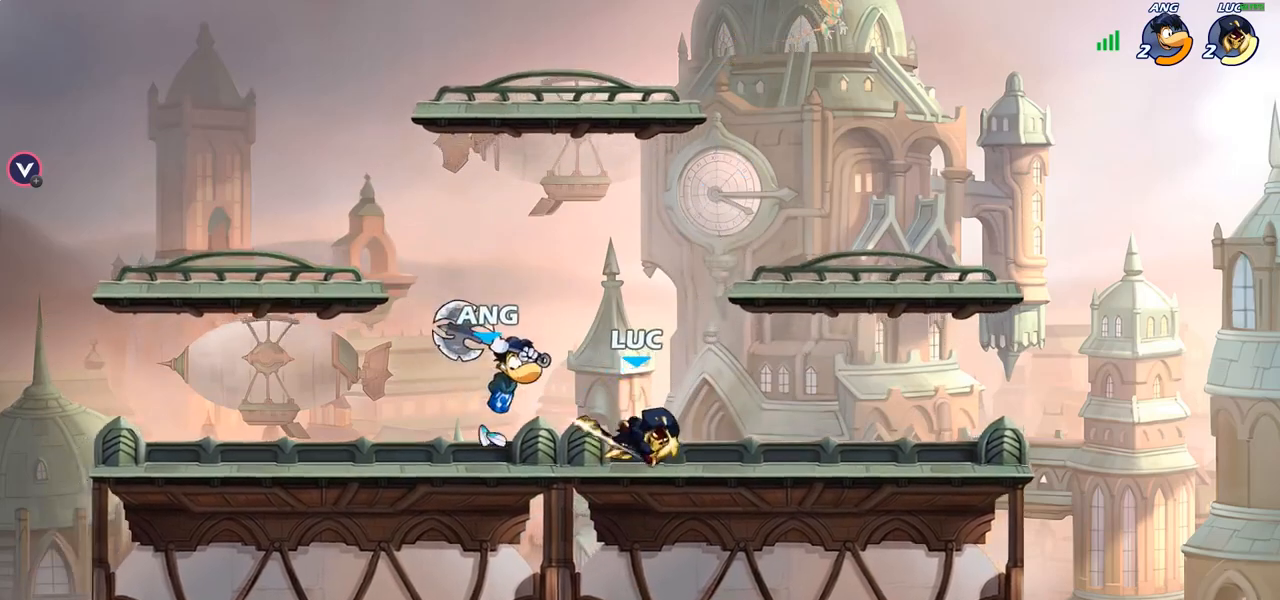
{"buttons": ["CROSS"], "left_stick": "up-right", "right_stick": "center", "events": [[200, "left_stick", "center"], [417, "CROSS", "down"], [417, "left_stick", "up-right"]]}
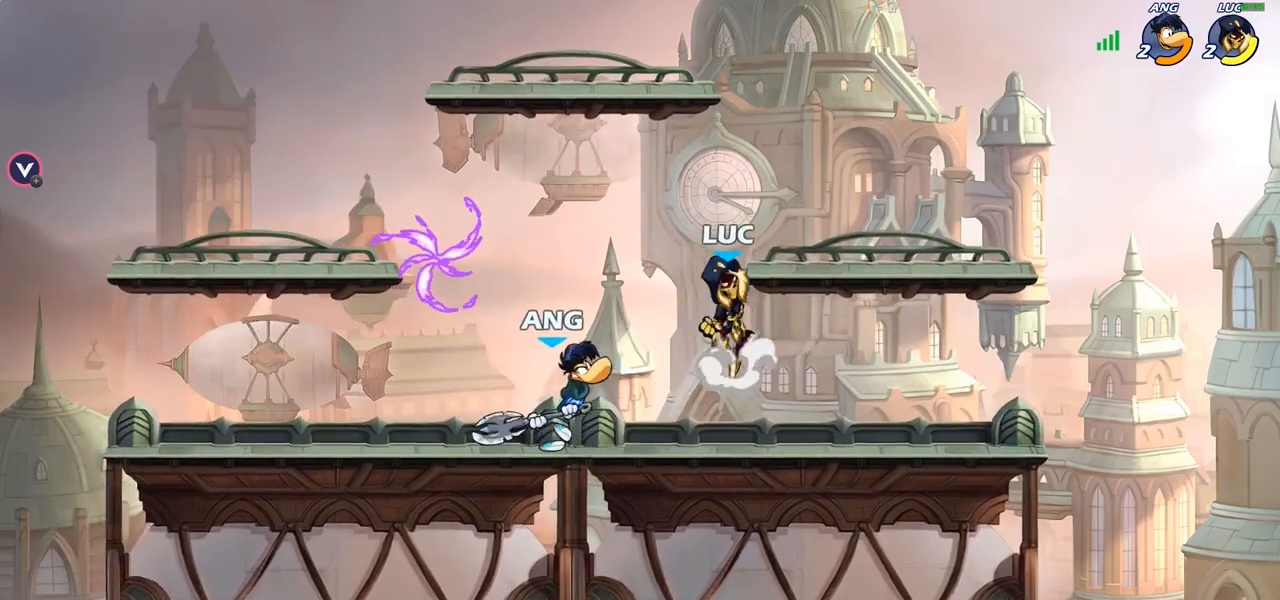
{"buttons": [], "left_stick": "down-right", "right_stick": "center", "events": [[50, "R2", "down"], [83, "left_stick", "up-left"], [100, "CROSS", "up"], [183, "left_stick", "left"], [250, "R2", "up"], [333, "left_stick", "center"], [433, "left_stick", "down-right"]]}
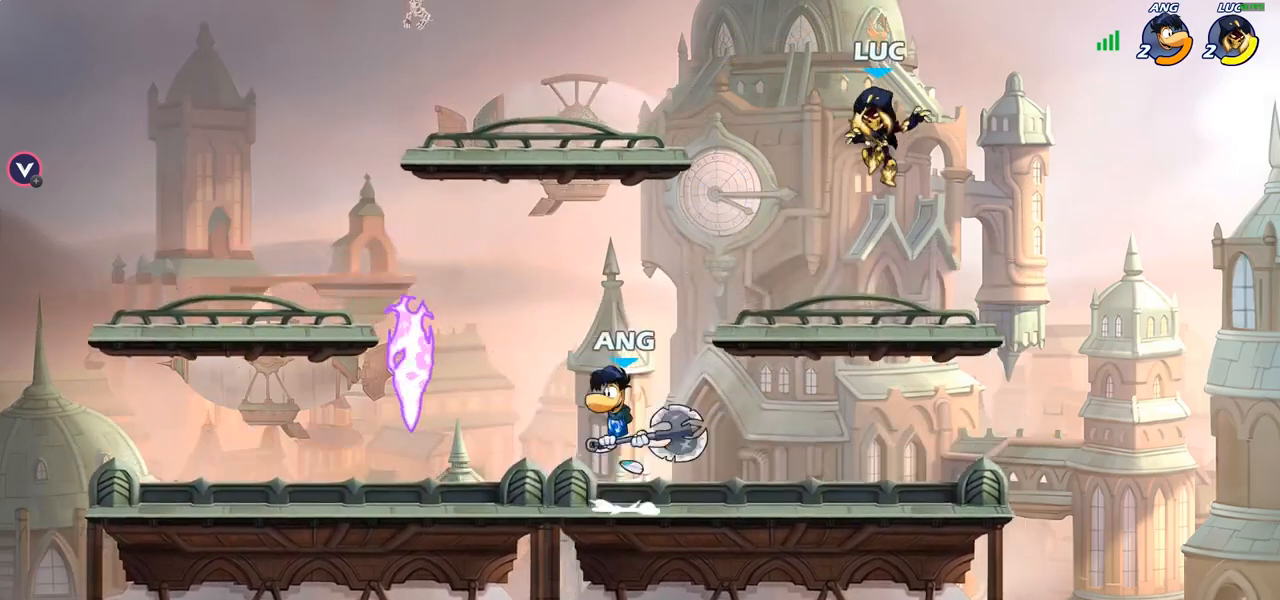
{"buttons": [], "left_stick": "right", "right_stick": "center", "events": [[67, "left_stick", "down"], [233, "left_stick", "down-left"], [467, "left_stick", "right"]]}
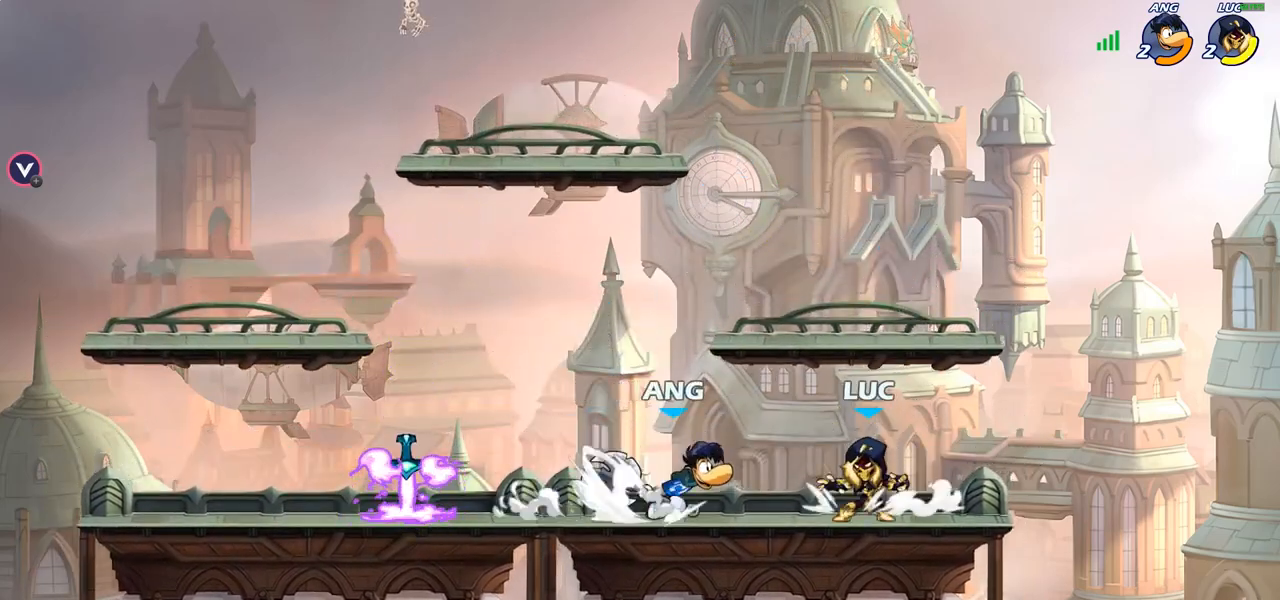
{"buttons": [], "left_stick": "left", "right_stick": "center", "events": [[250, "left_stick", "left"]]}